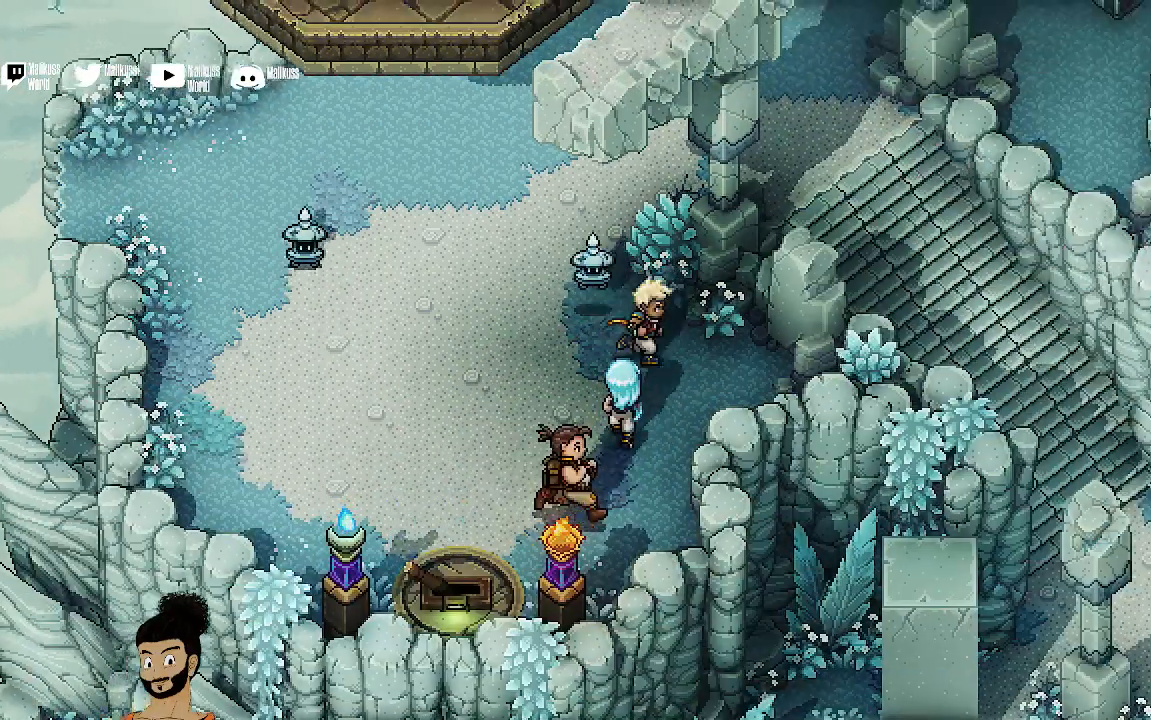
Gameplay with a controller (Xbox layout); each line is a JSON object with the inputs held at the frame after it. "events" lists button and stick changes between this image and that frame as [ms after this image, input, new state], when the widget could be followed in between. Not read: right_stick.
{"buttons": [], "left_stick": "down-left", "events": [[133, "left_stick", "down-right"], [267, "left_stick", "down"], [367, "left_stick", "down-left"]]}
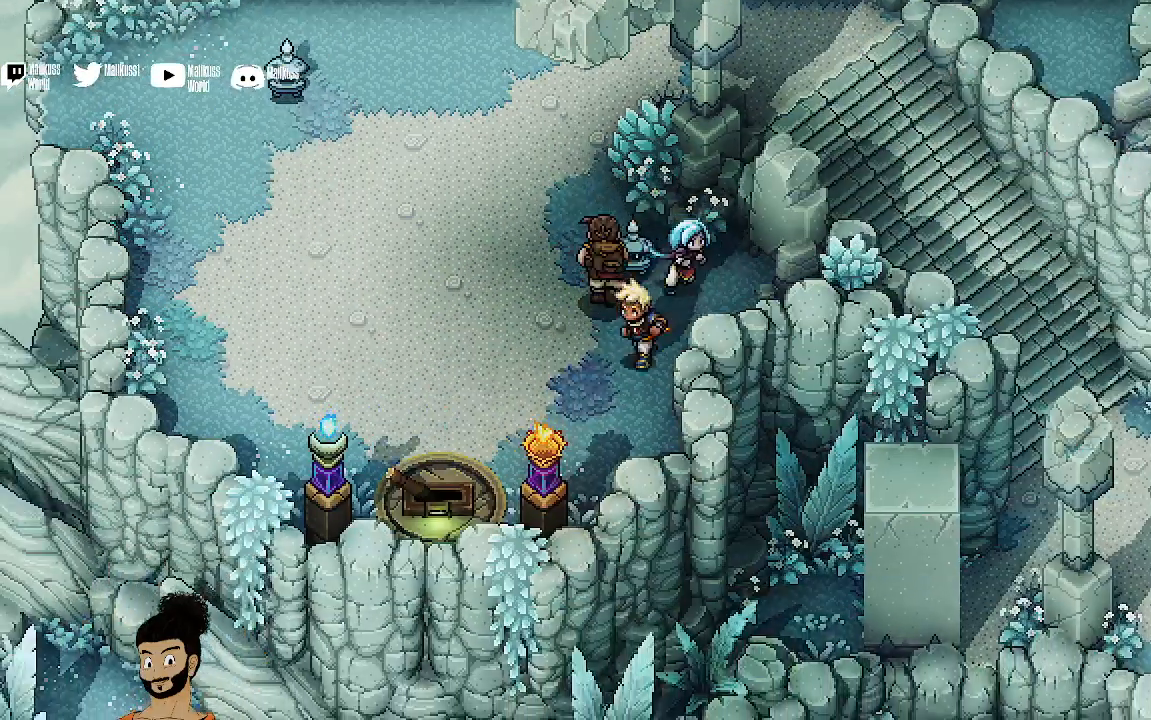
{"buttons": [], "left_stick": "up", "events": [[100, "left_stick", "left"], [367, "left_stick", "up-left"], [467, "left_stick", "up"]]}
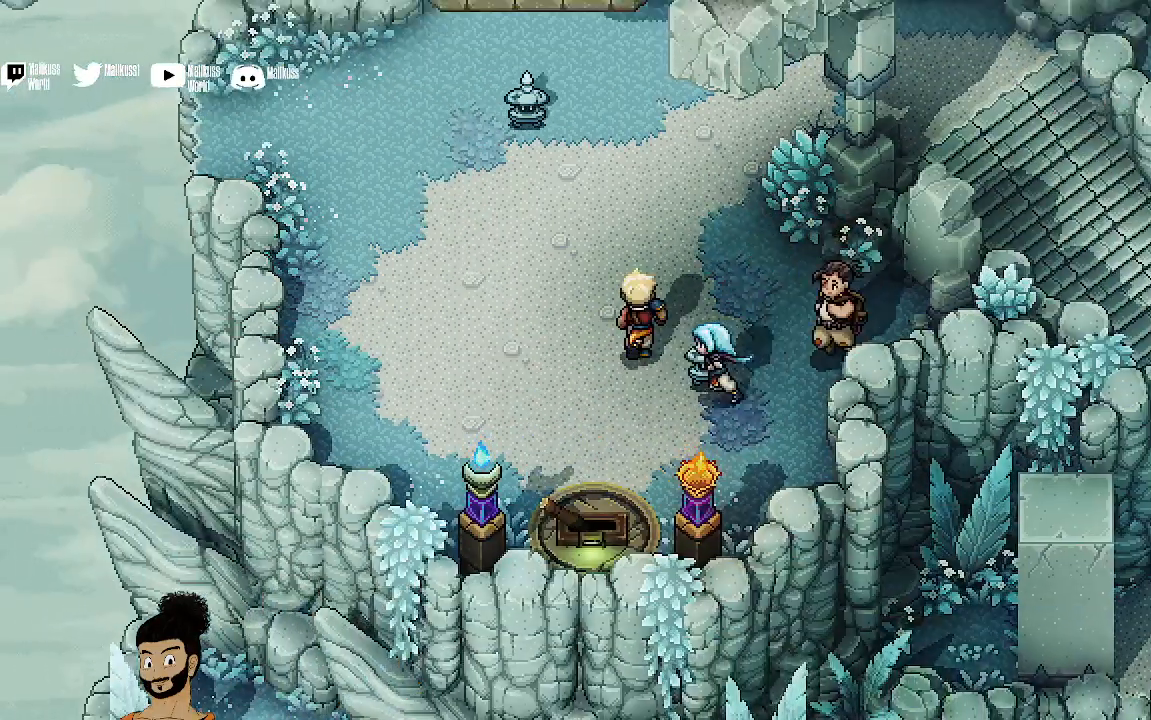
{"buttons": [], "left_stick": "up", "events": []}
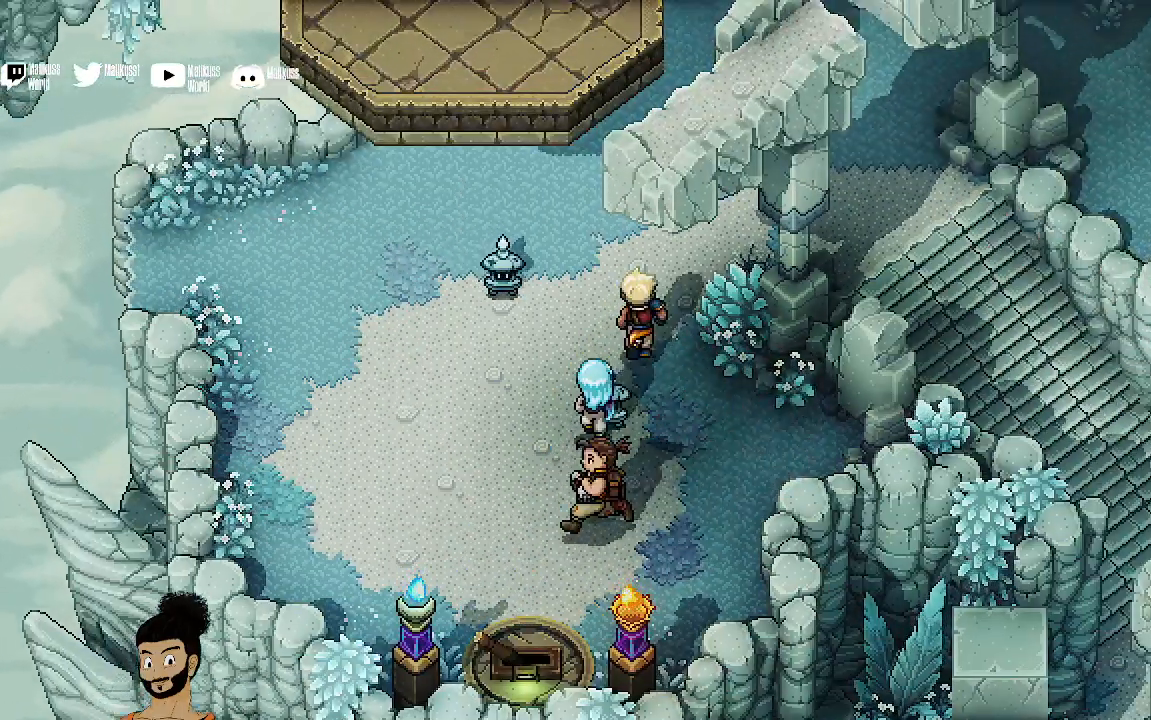
{"buttons": [], "left_stick": "up", "events": []}
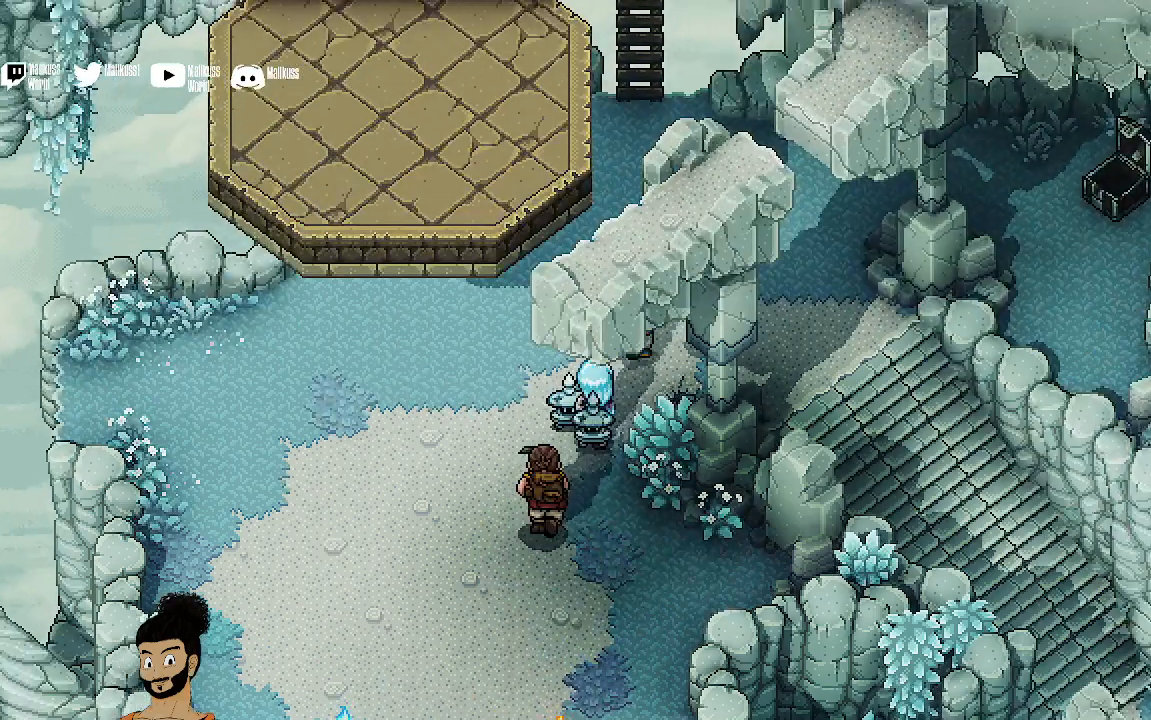
{"buttons": [], "left_stick": "up", "events": []}
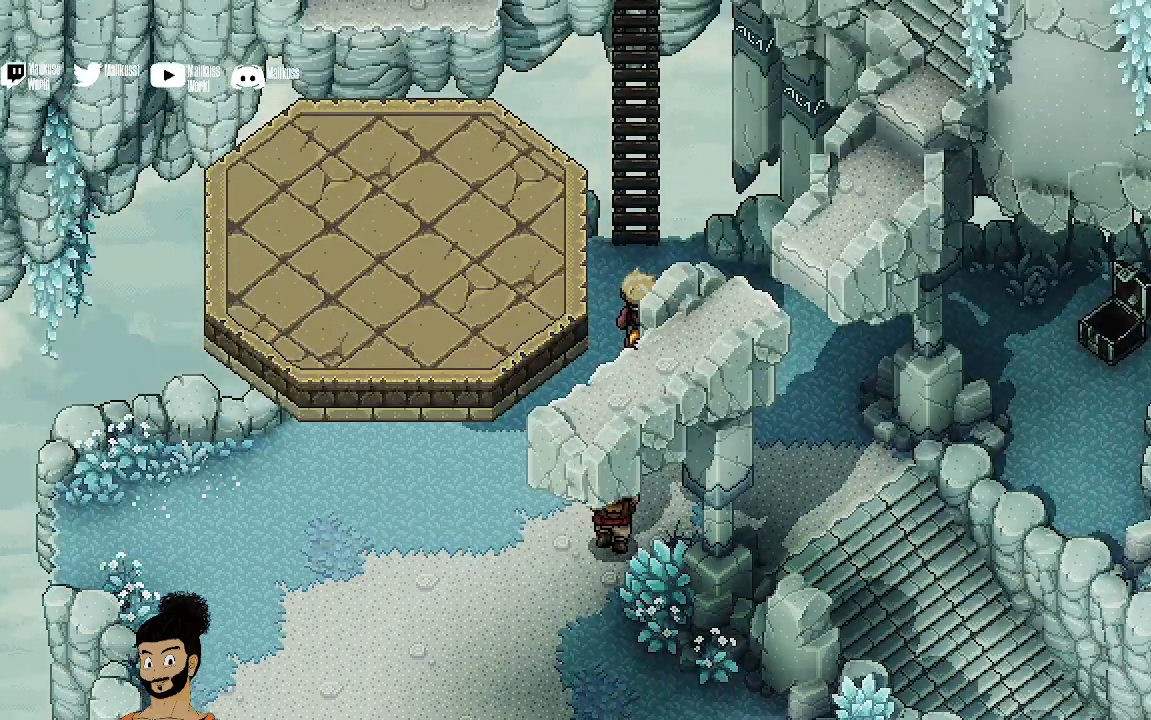
{"buttons": [], "left_stick": "up", "events": [[267, "A", "down"], [433, "A", "up"]]}
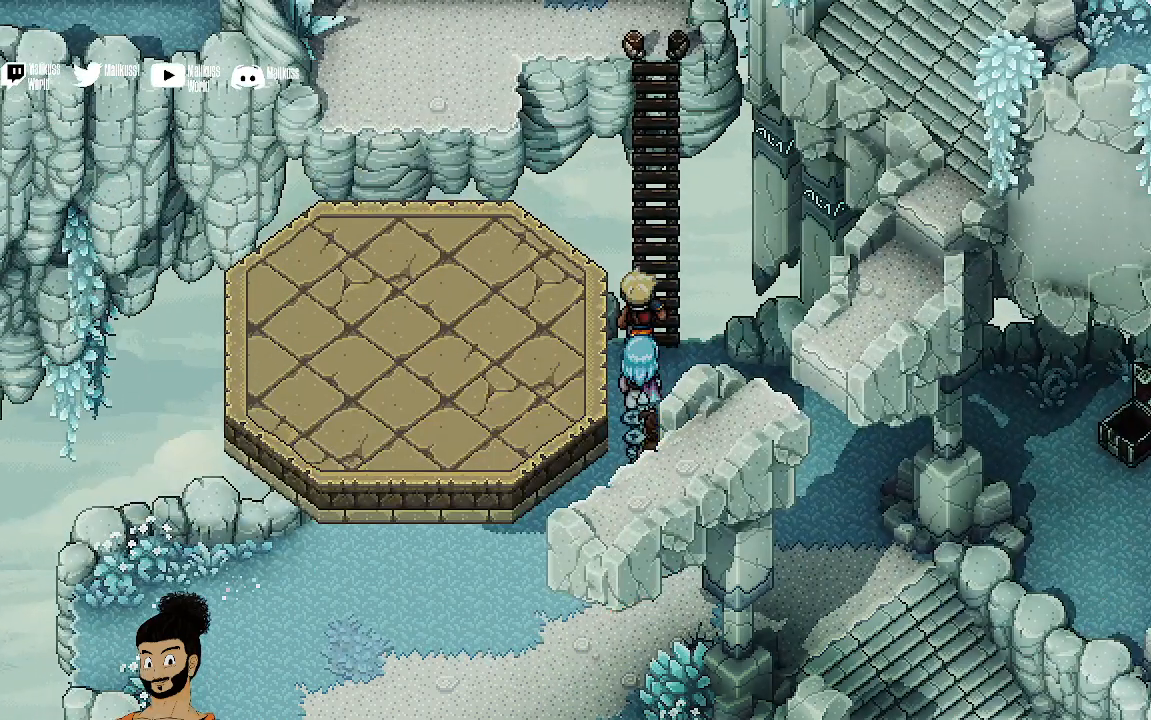
{"buttons": [], "left_stick": "up", "events": [[200, "A", "down"], [333, "A", "up"]]}
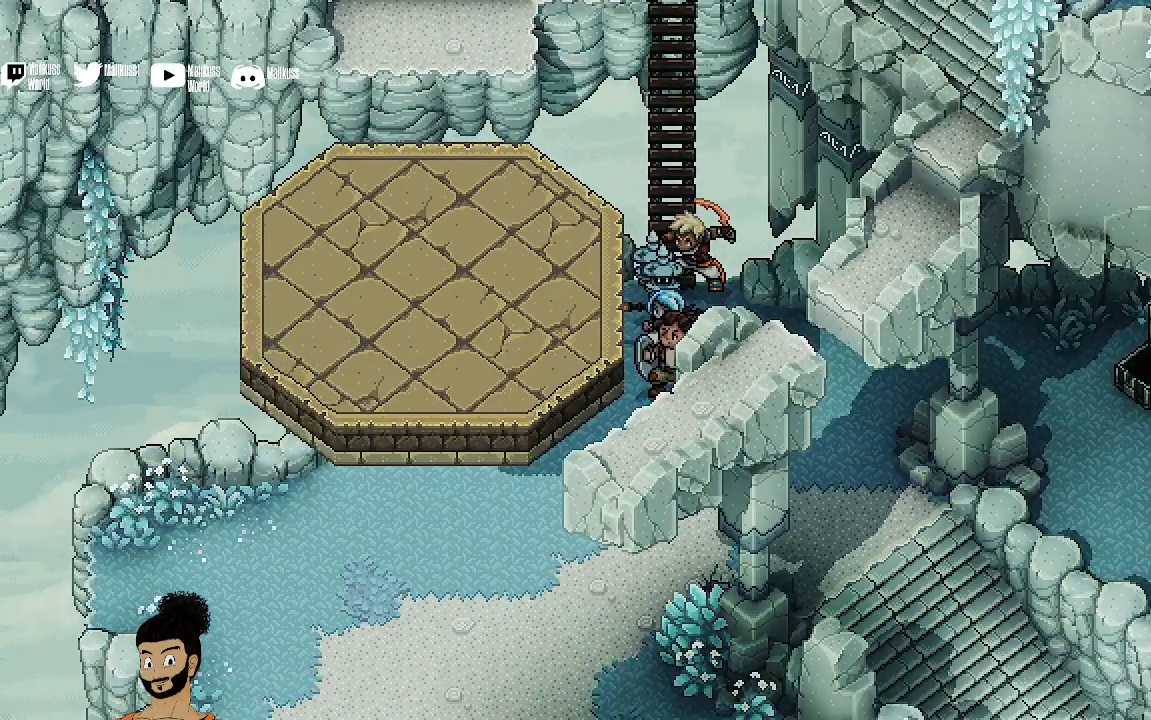
{"buttons": [], "left_stick": "up", "events": []}
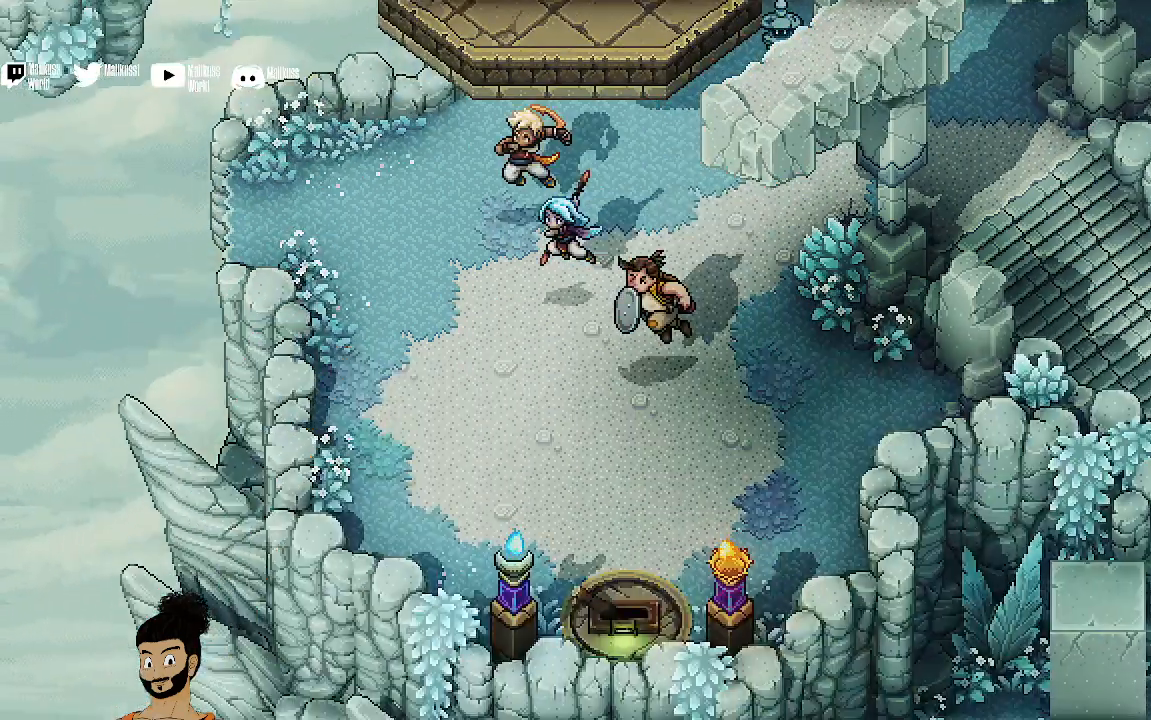
{"buttons": [], "left_stick": "up", "events": []}
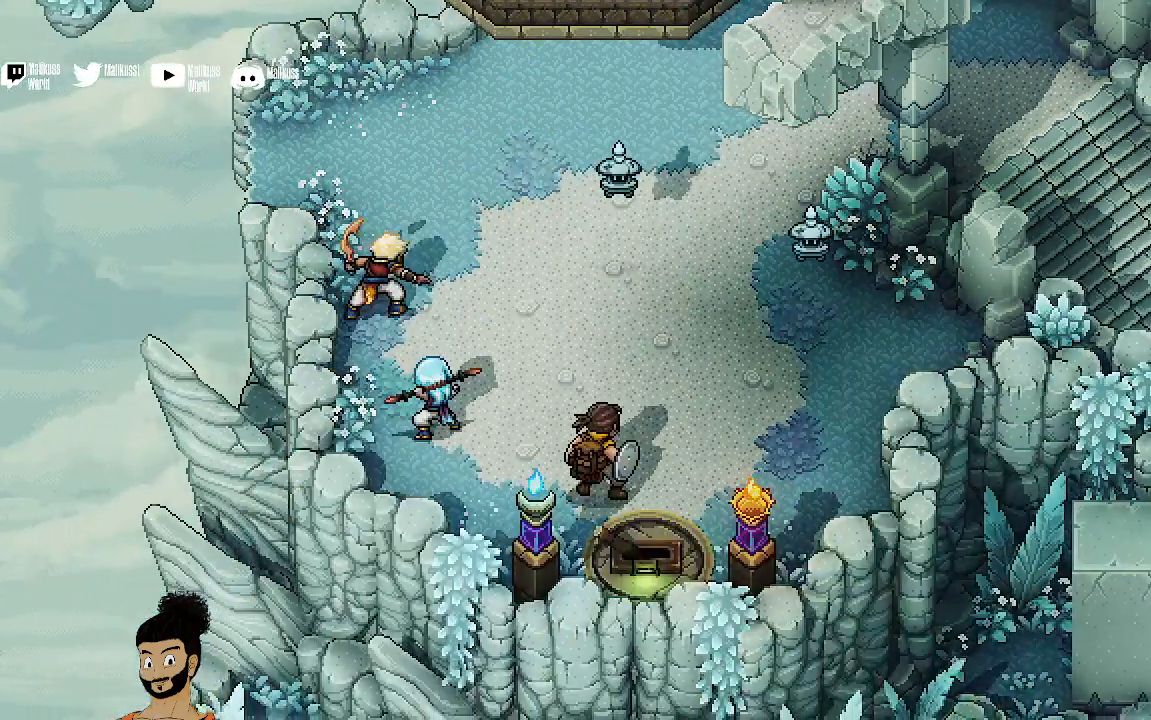
{"buttons": [], "left_stick": "center", "events": [[300, "A", "down"], [367, "A", "up"], [467, "left_stick", "center"]]}
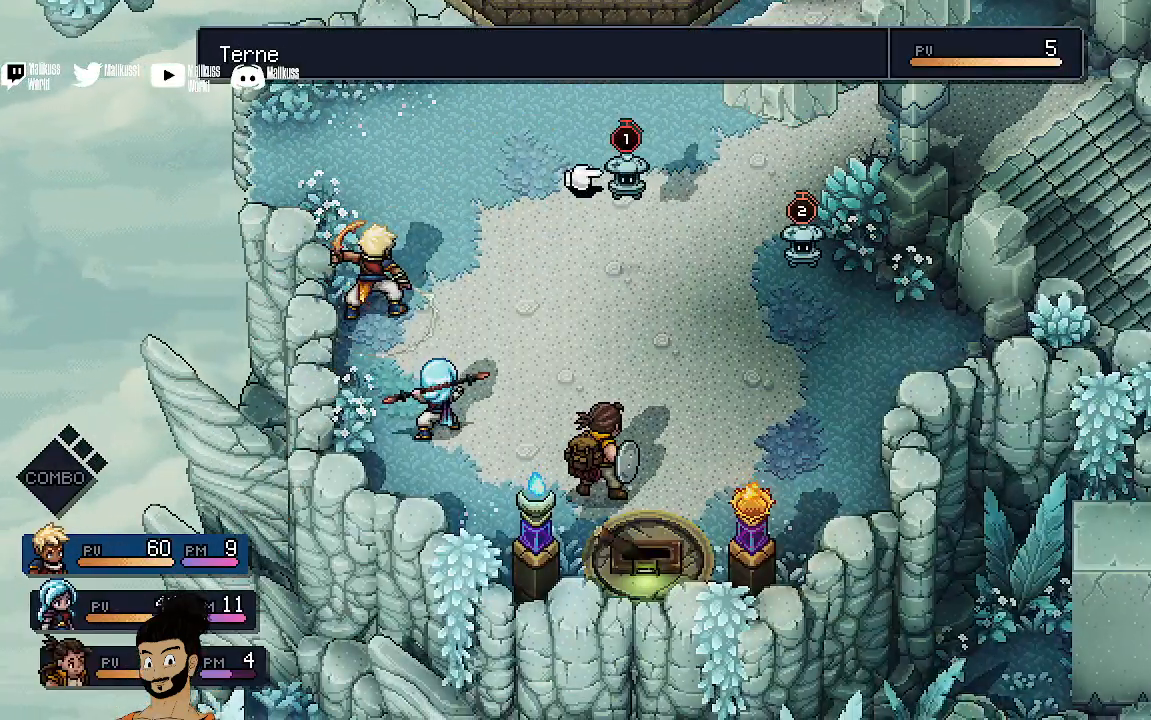
{"buttons": [], "left_stick": "center", "events": [[167, "A", "down"], [300, "A", "up"]]}
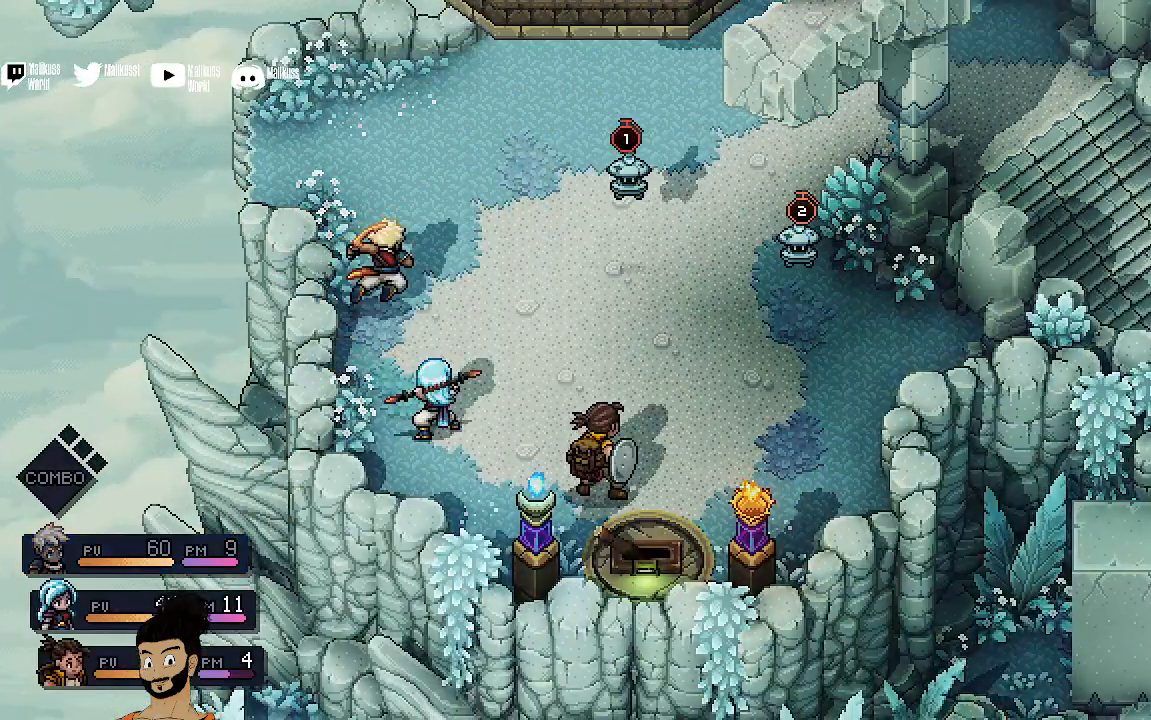
{"buttons": [], "left_stick": "center", "events": []}
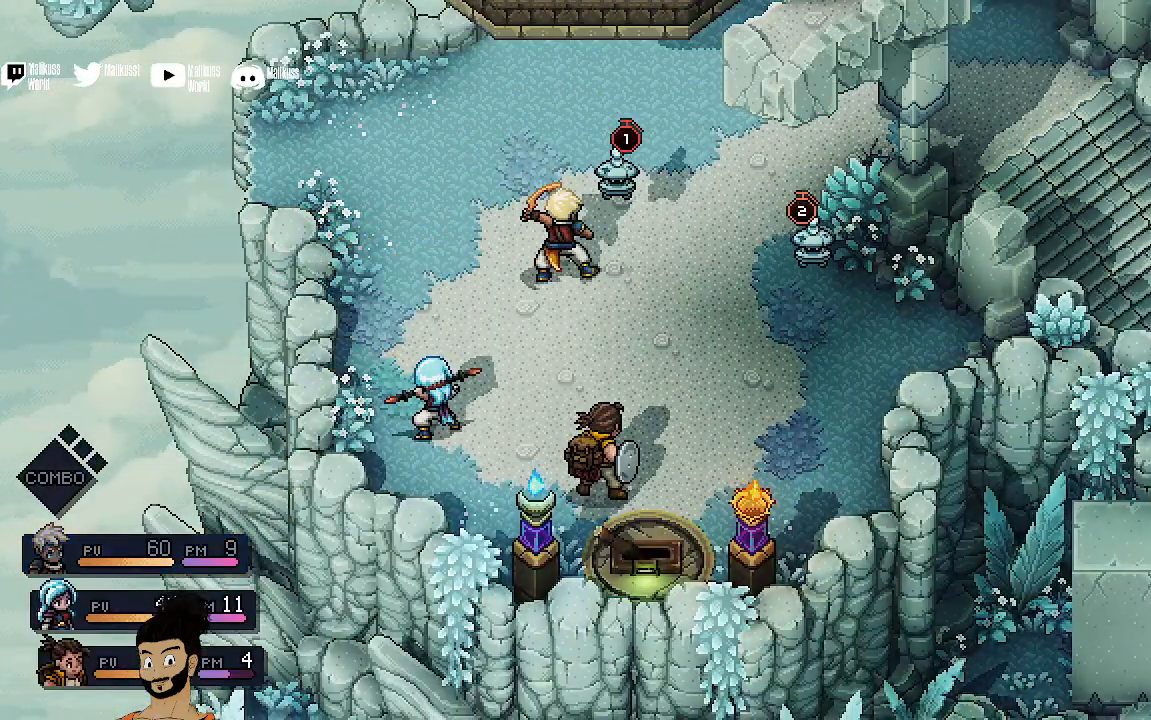
{"buttons": [], "left_stick": "center", "events": []}
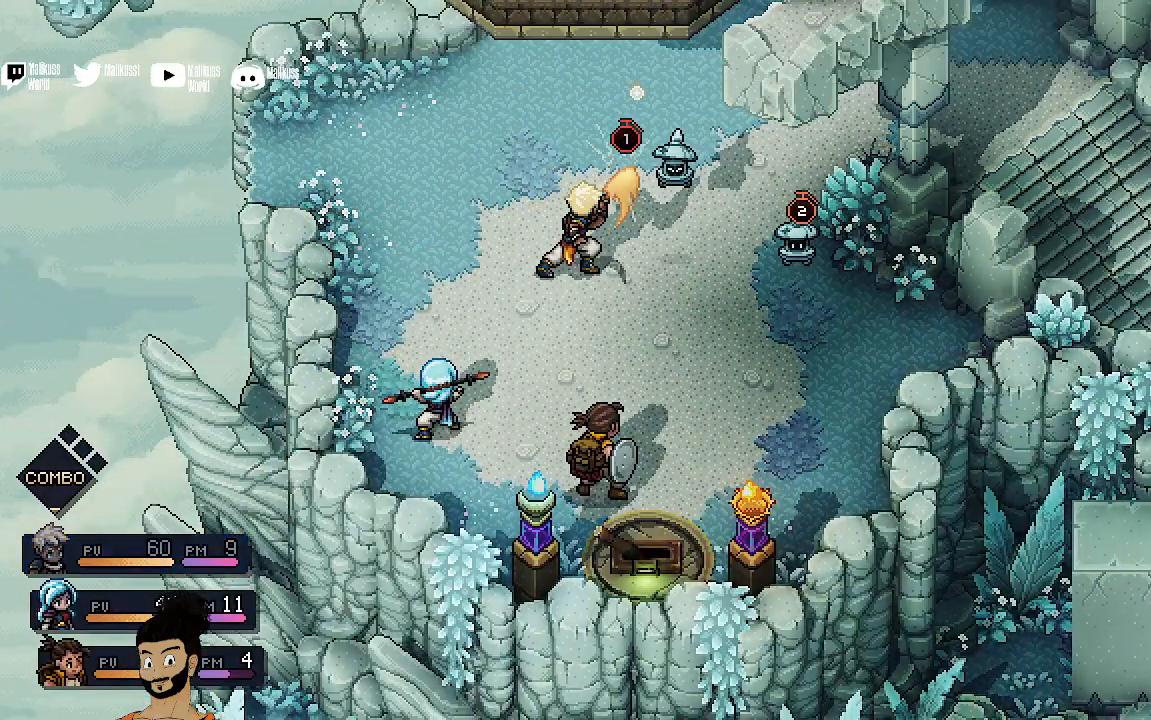
{"buttons": [], "left_stick": "center", "events": [[67, "A", "down"], [200, "A", "up"]]}
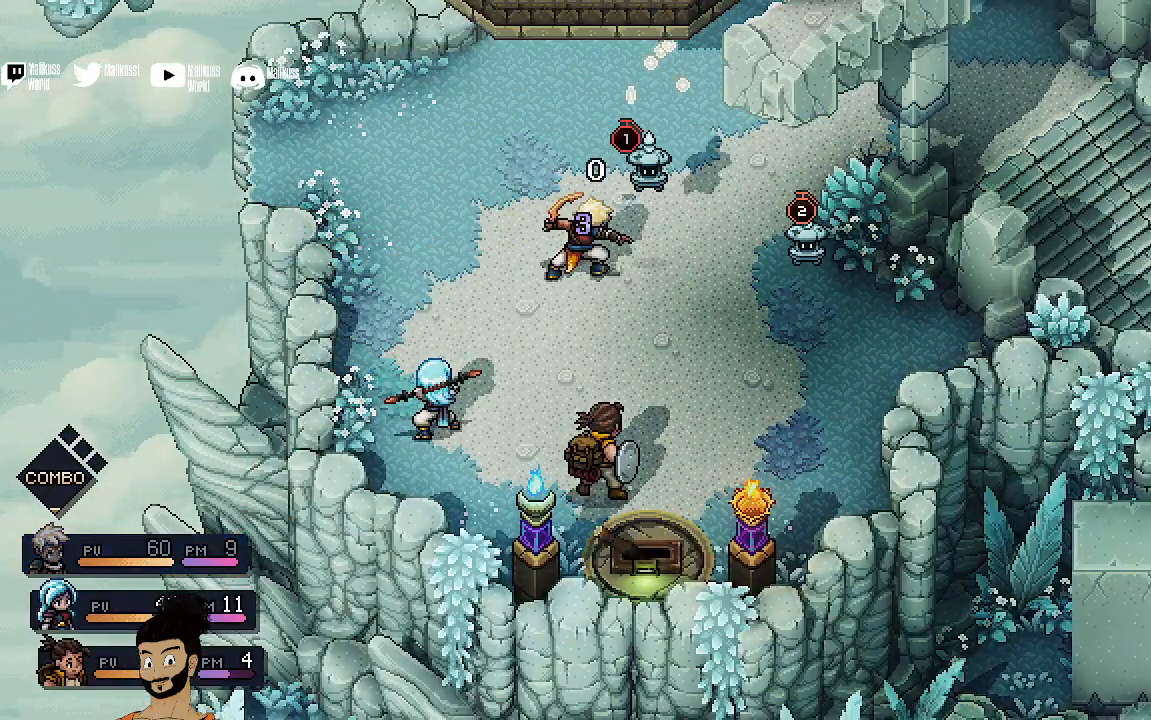
{"buttons": [], "left_stick": "center", "events": []}
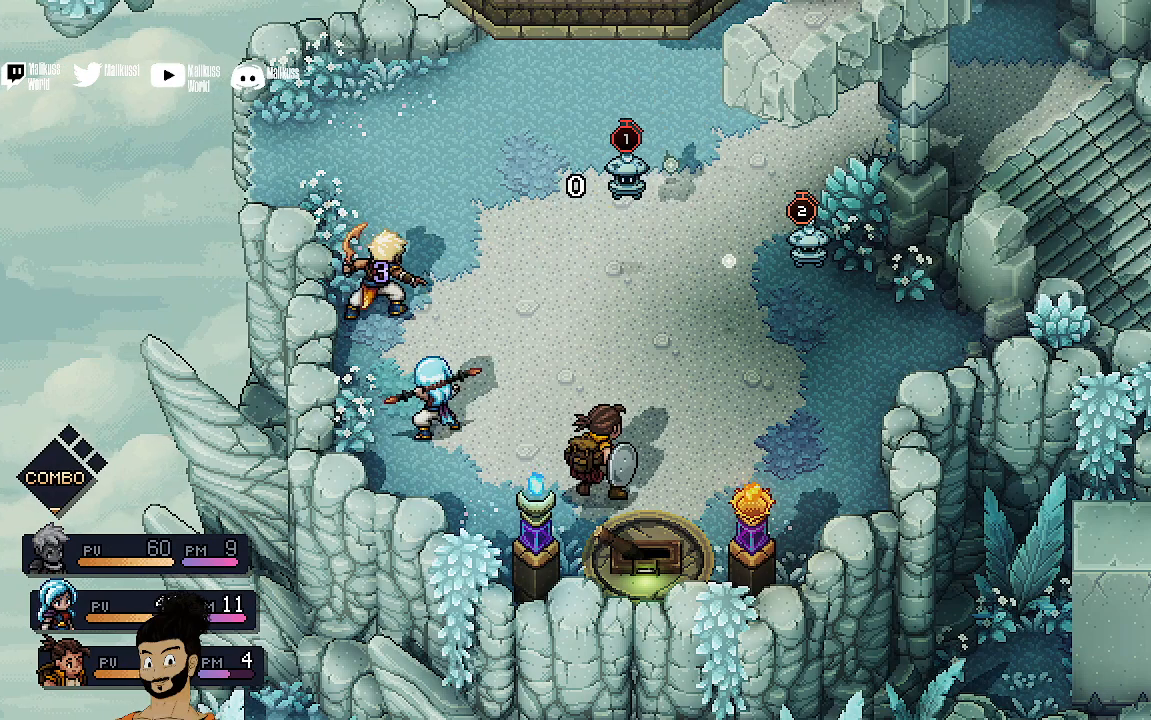
{"buttons": ["R2"], "left_stick": "center", "events": [[67, "R2", "down"]]}
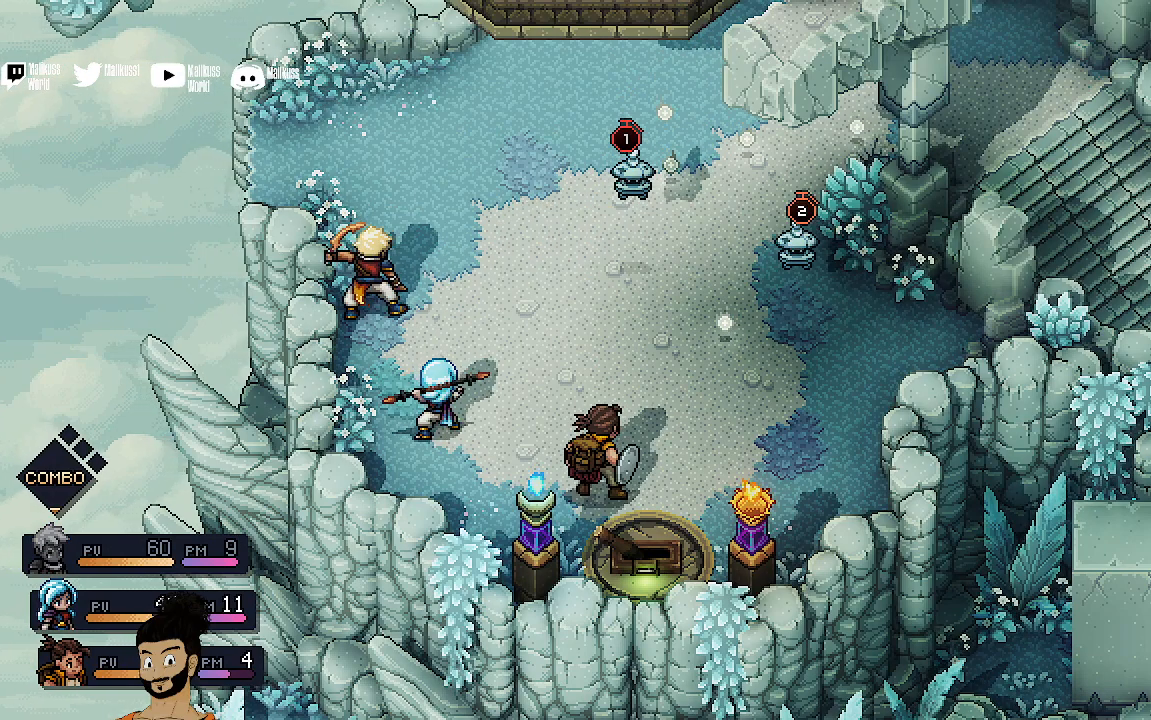
{"buttons": ["R2"], "left_stick": "center", "events": []}
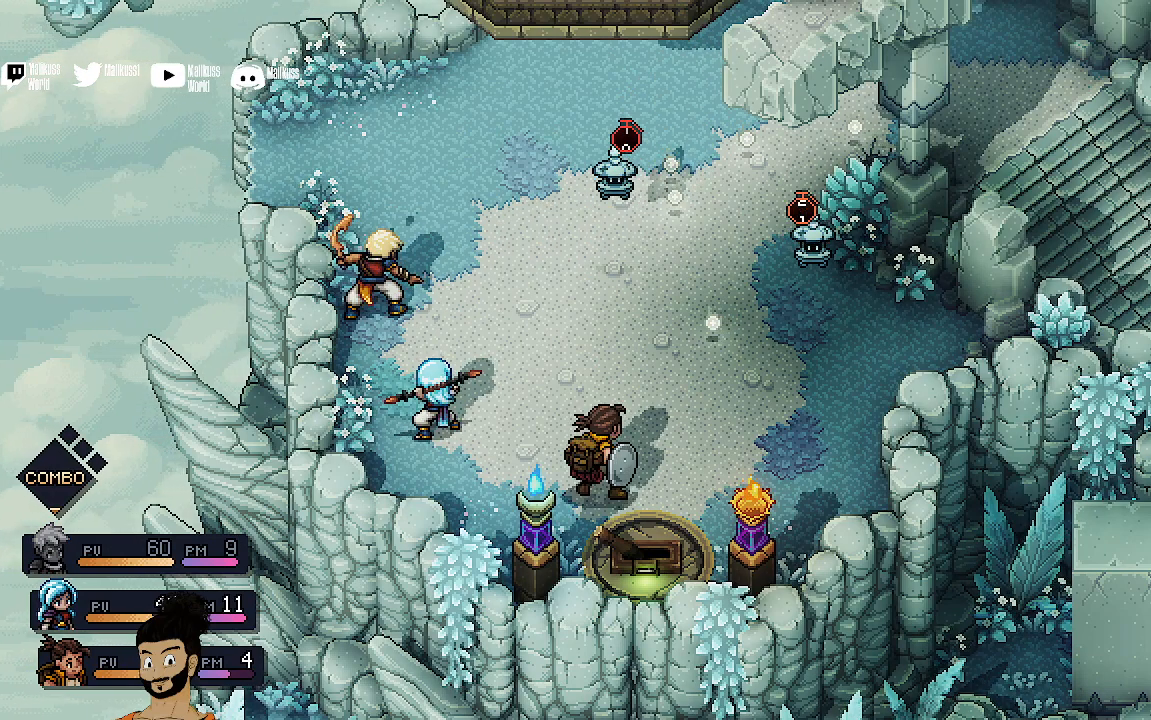
{"buttons": ["R2"], "left_stick": "center", "events": []}
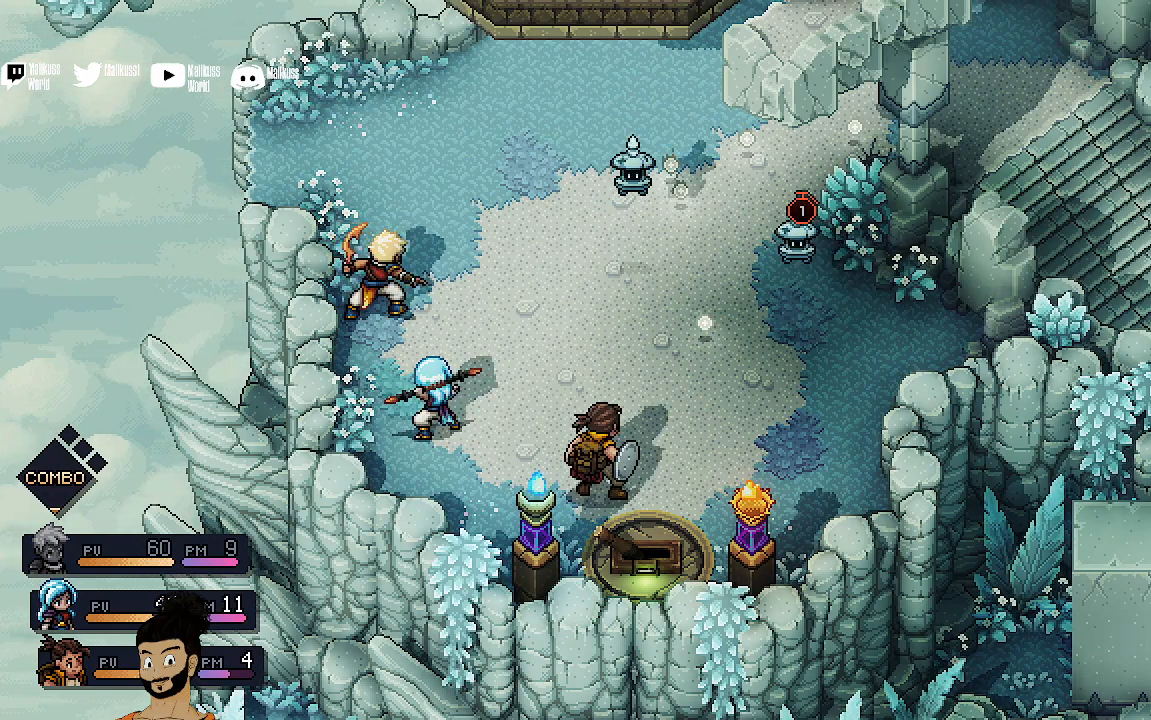
{"buttons": ["R2"], "left_stick": "center", "events": [[33, "A", "down"], [133, "A", "up"], [200, "A", "down"], [300, "A", "up"], [400, "A", "down"], [500, "A", "up"]]}
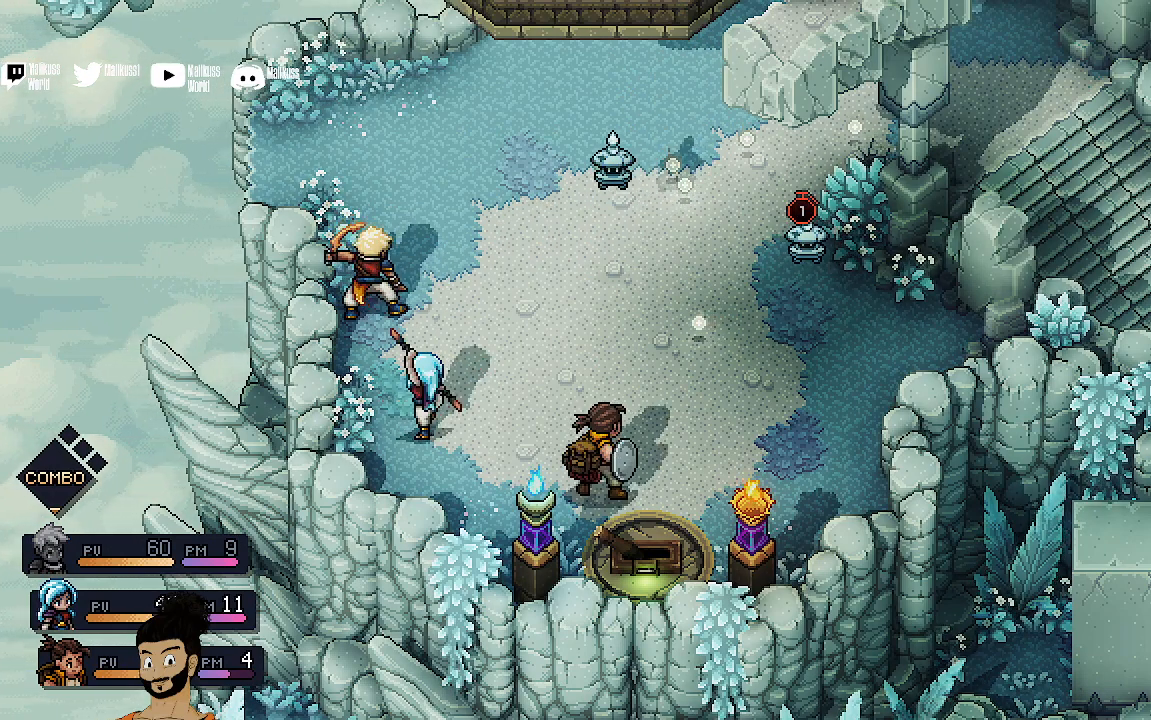
{"buttons": ["R2"], "left_stick": "center", "events": [[167, "A", "down"], [200, "A", "up"]]}
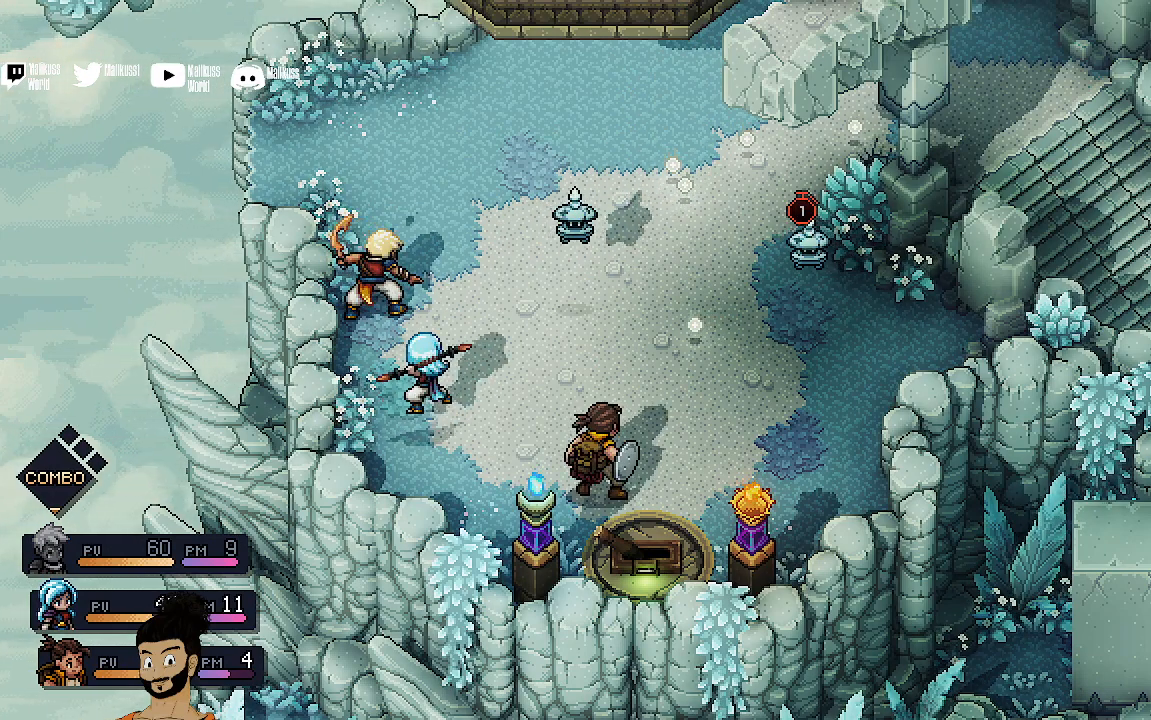
{"buttons": [], "left_stick": "center", "events": [[133, "R2", "up"]]}
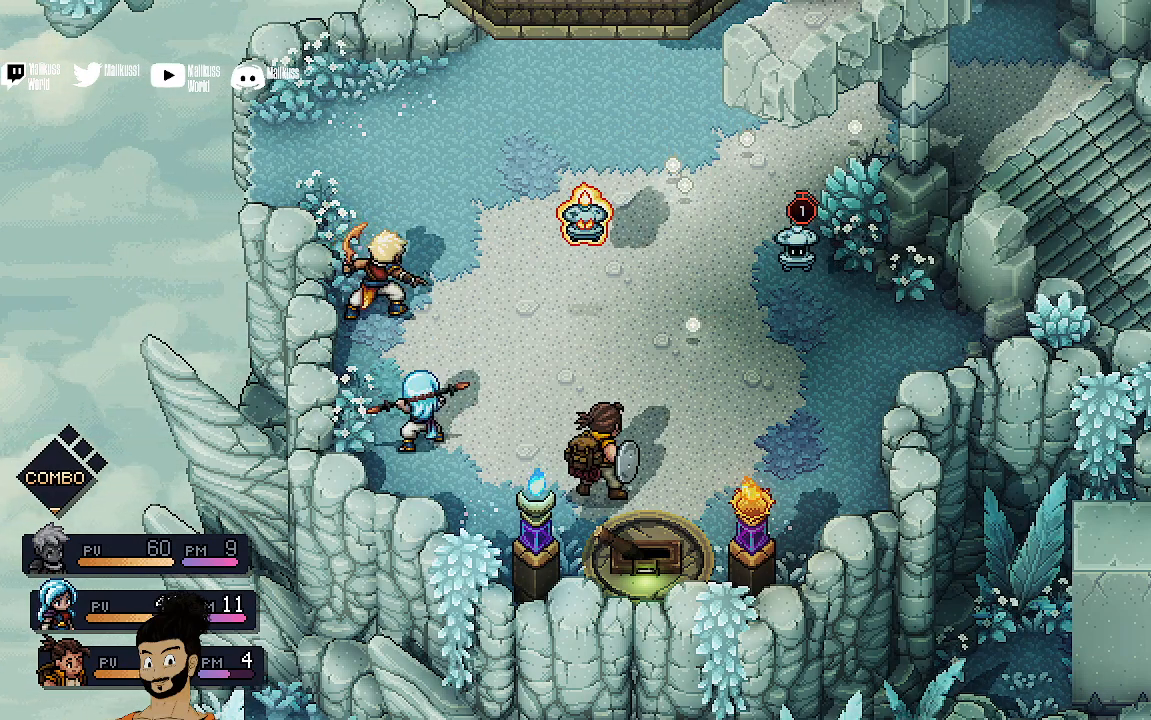
{"buttons": [], "left_stick": "center", "events": []}
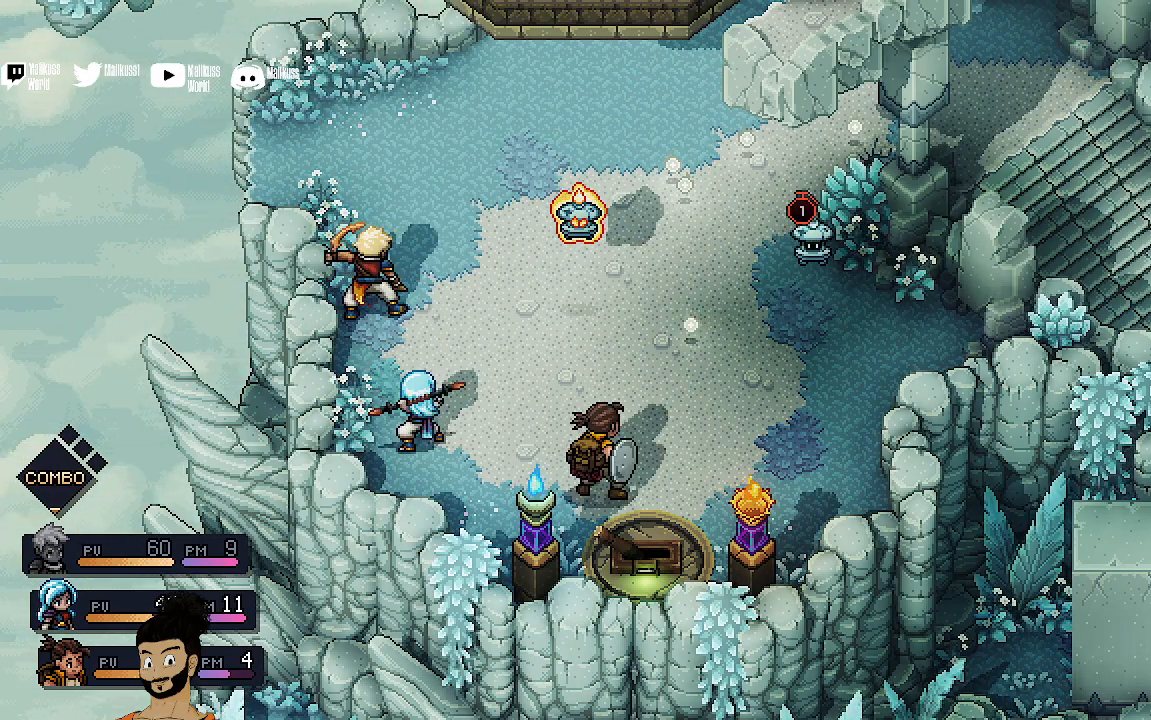
{"buttons": [], "left_stick": "center", "events": []}
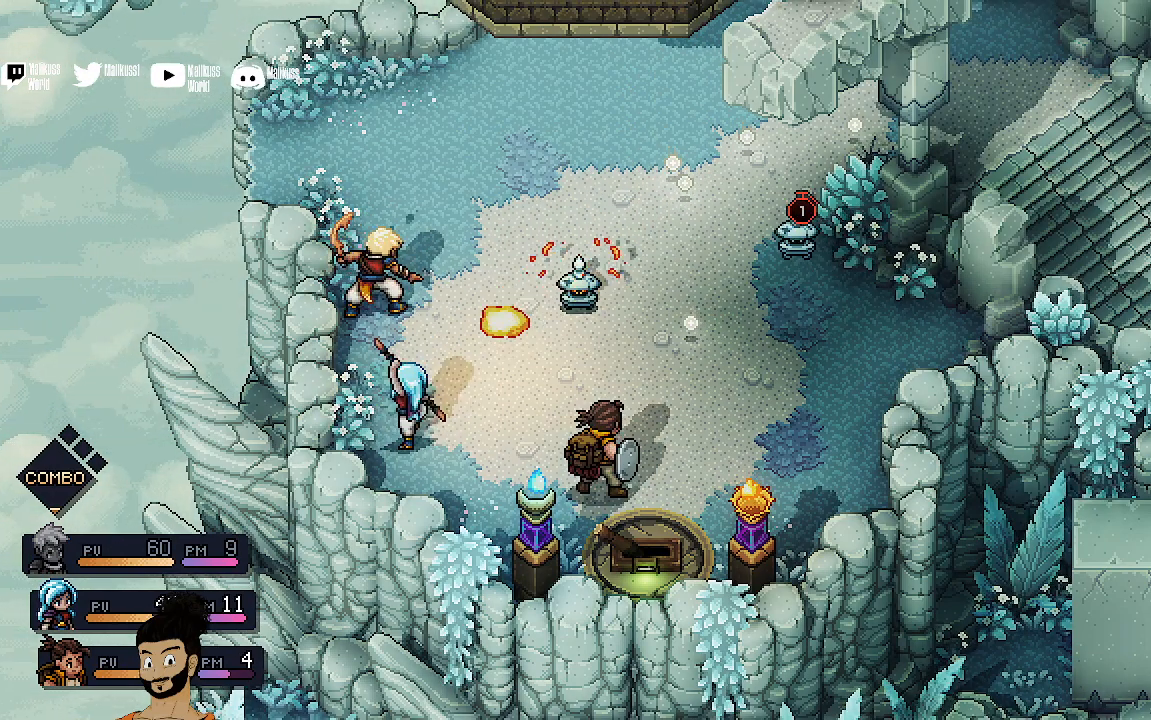
{"buttons": [], "left_stick": "center", "events": [[100, "A", "down"], [167, "A", "up"], [300, "A", "down"], [333, "A", "up"]]}
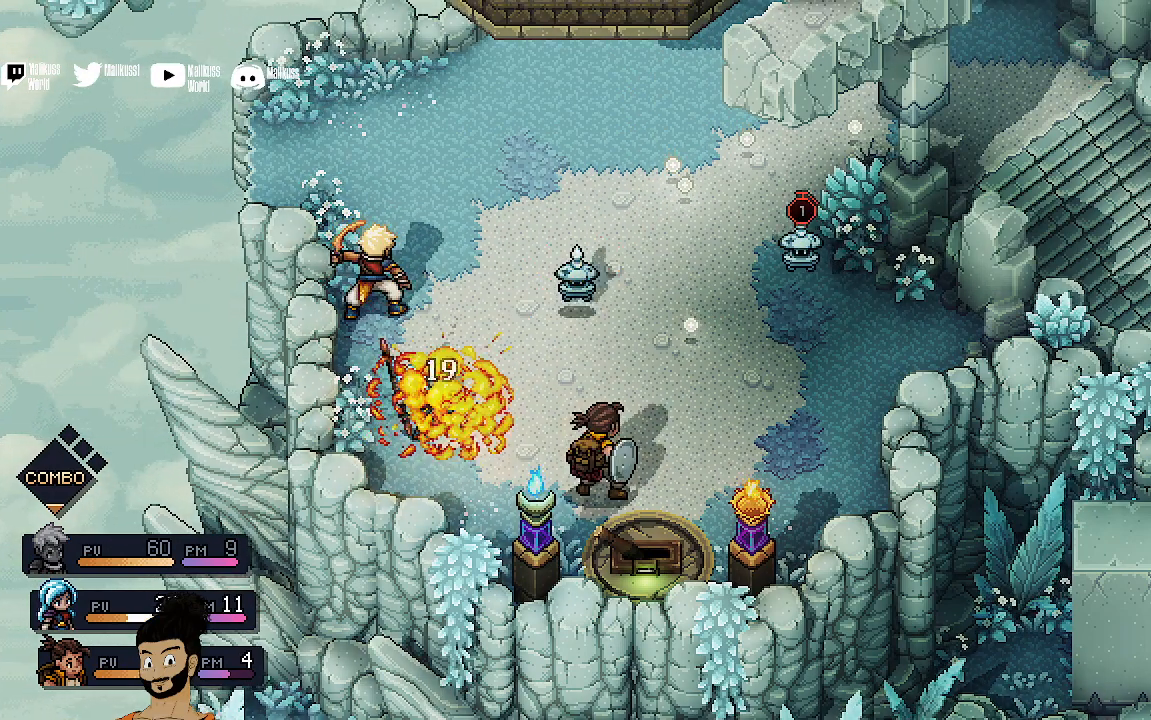
{"buttons": [], "left_stick": "center", "events": []}
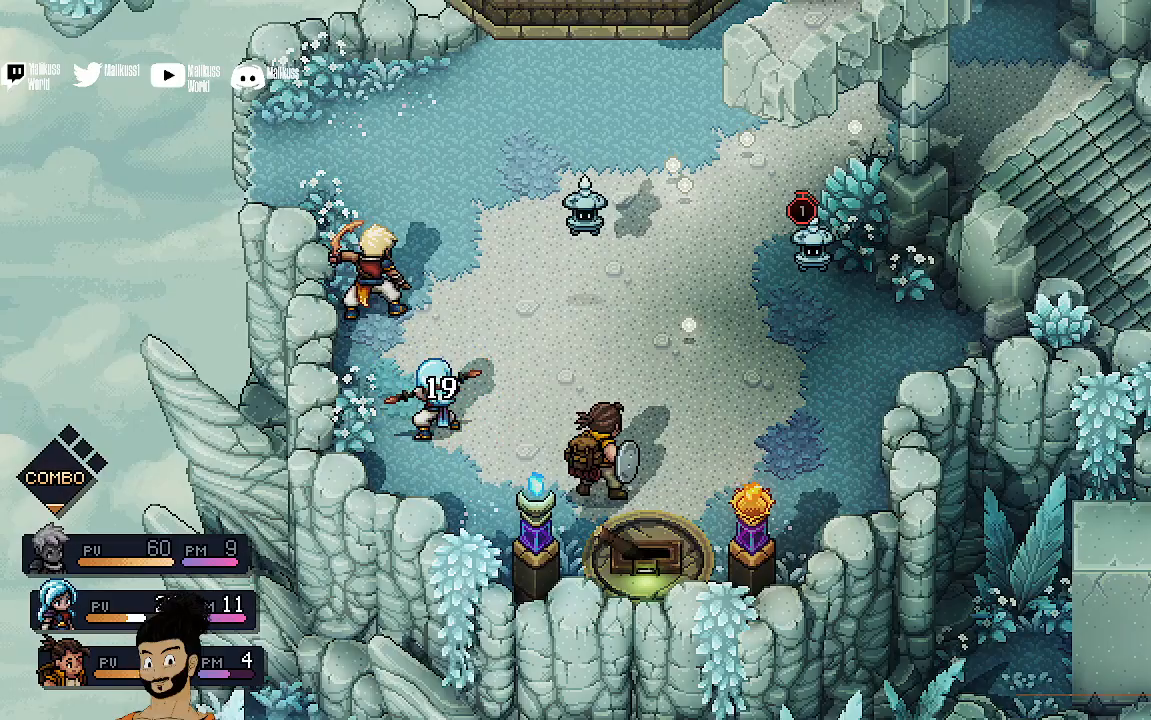
{"buttons": ["R2"], "left_stick": "center", "events": [[33, "R2", "down"]]}
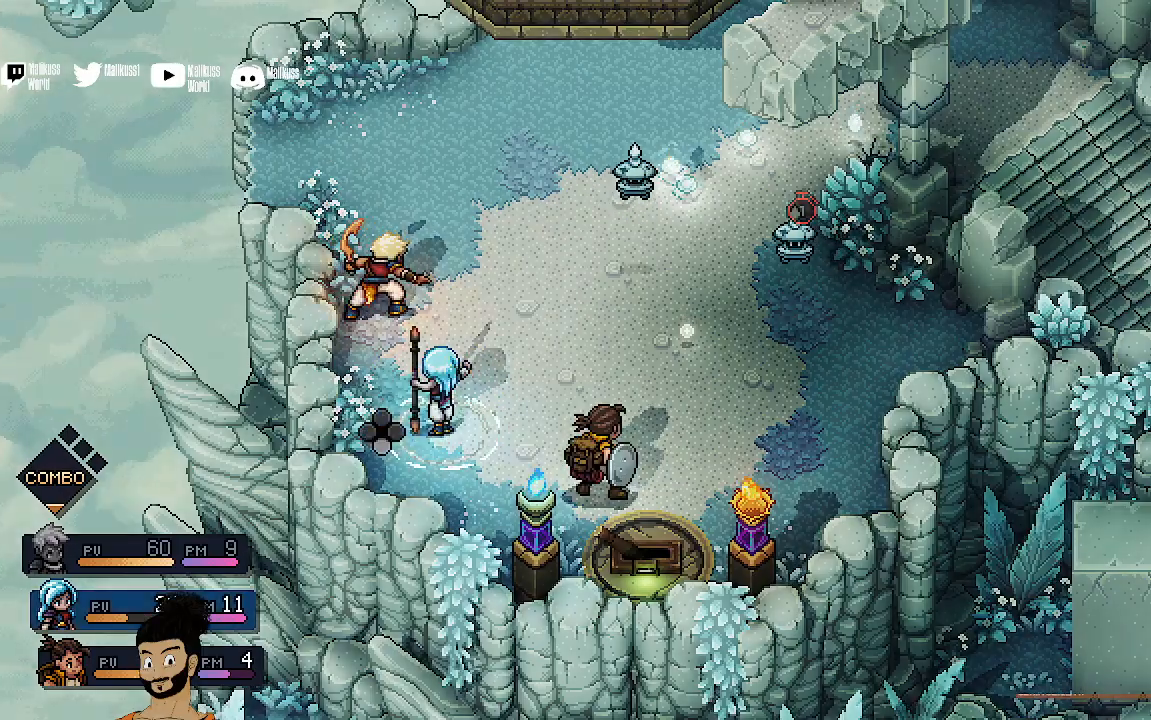
{"buttons": ["R2"], "left_stick": "center", "events": [[267, "A", "down"], [367, "A", "up"]]}
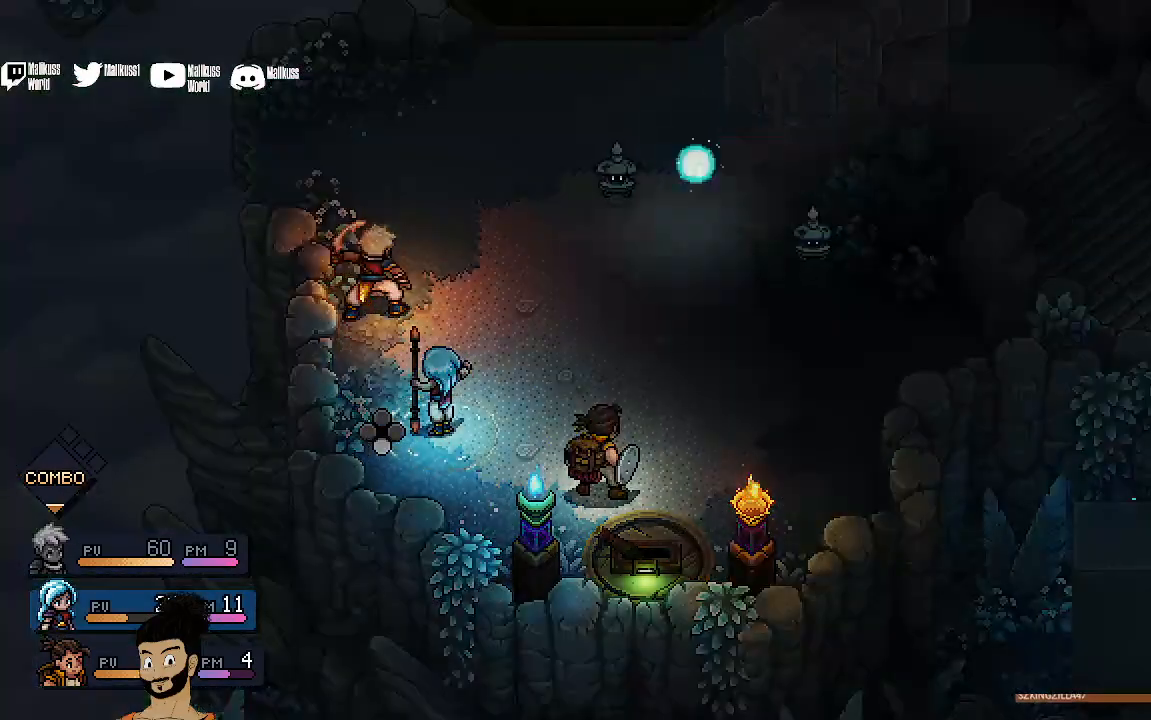
{"buttons": [], "left_stick": "center", "events": [[300, "R2", "up"], [400, "A", "down"], [467, "A", "up"]]}